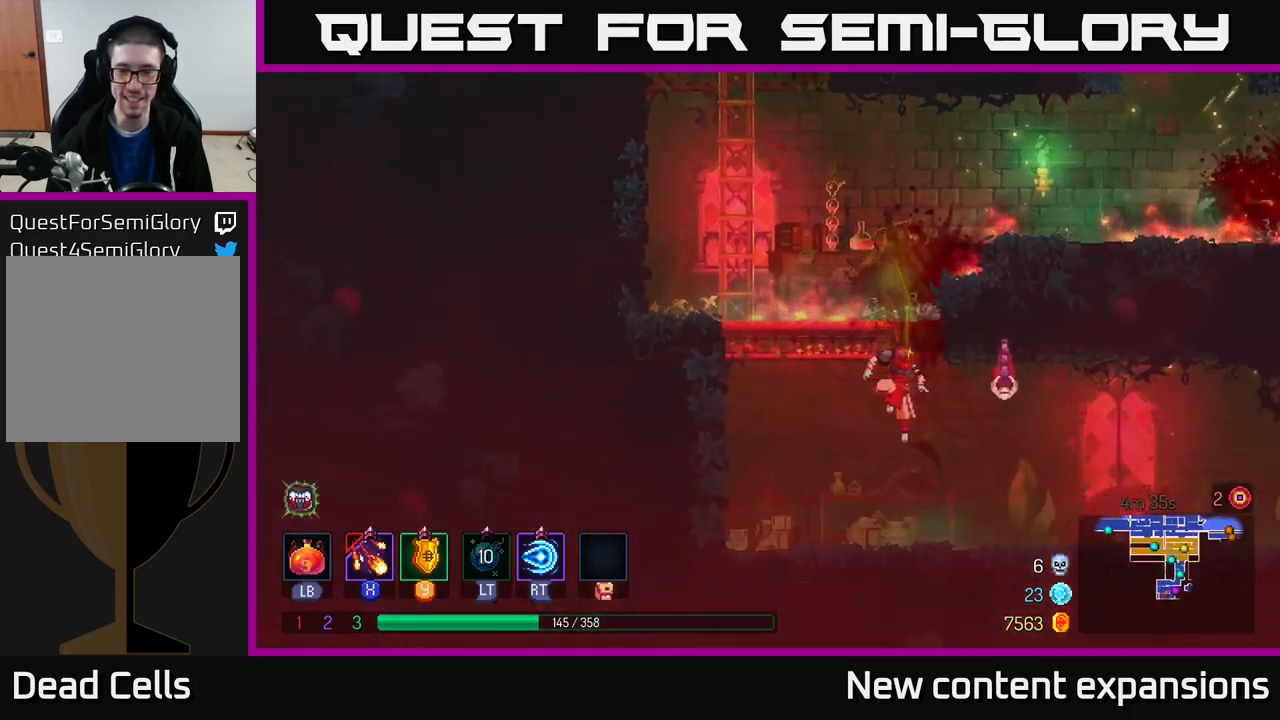
Gameplay with a controller (Xbox layout); each line is a JSON object with the inputs held at the frame after it. "events" lists button and stick changes between this image and that frame as [ms after this image, input, new state], when the widget could be followed in between.
{"buttons": ["A"], "left_stick": "up-left", "right_stick": "center", "events": [[50, "B", "down"], [166, "B", "up"], [466, "A", "down"], [466, "left_stick", "up-left"]]}
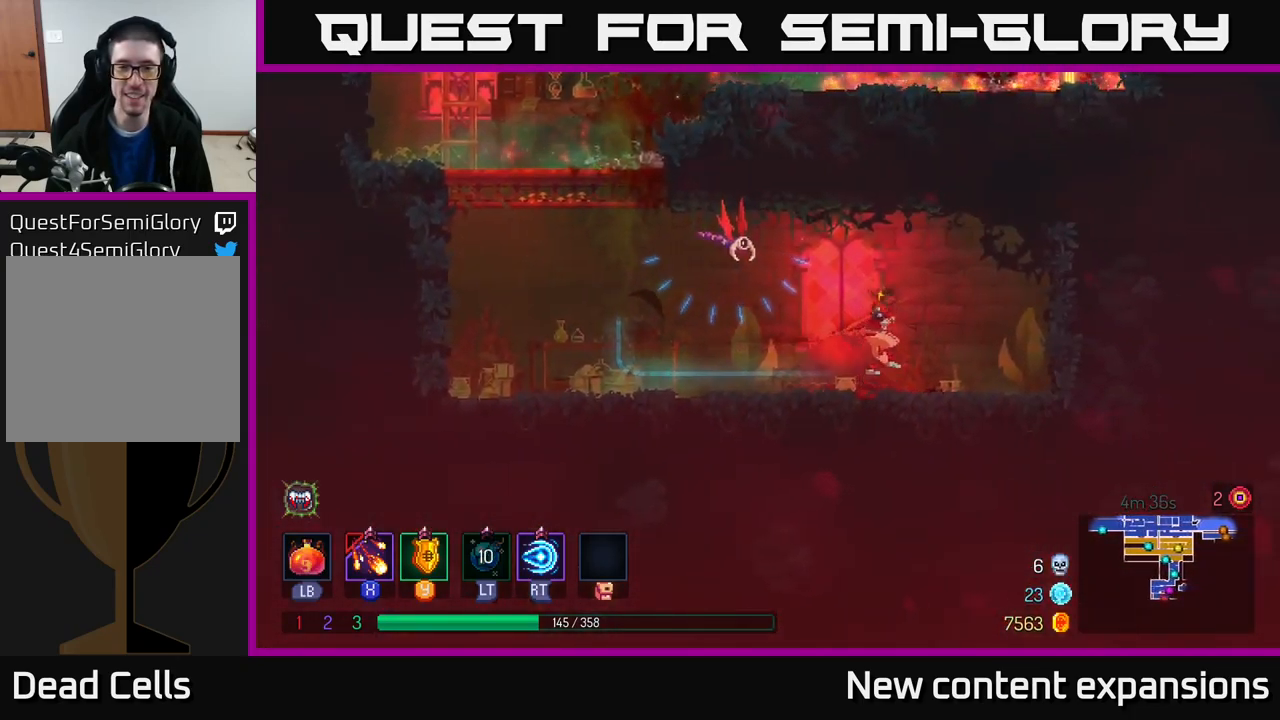
{"buttons": [], "left_stick": "center", "right_stick": "center", "events": [[100, "X", "down"], [150, "A", "up"], [183, "left_stick", "center"], [233, "X", "up"]]}
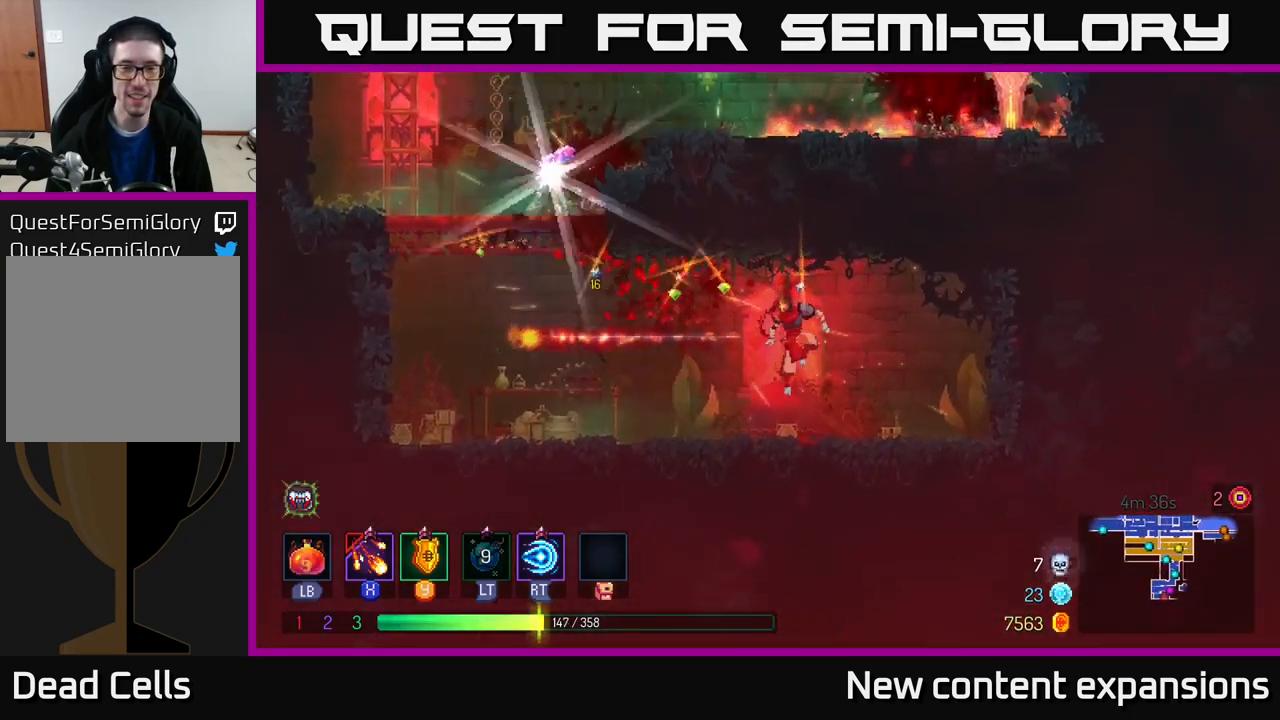
{"buttons": ["A"], "left_stick": "left", "right_stick": "center", "events": [[66, "left_stick", "left"], [450, "A", "down"]]}
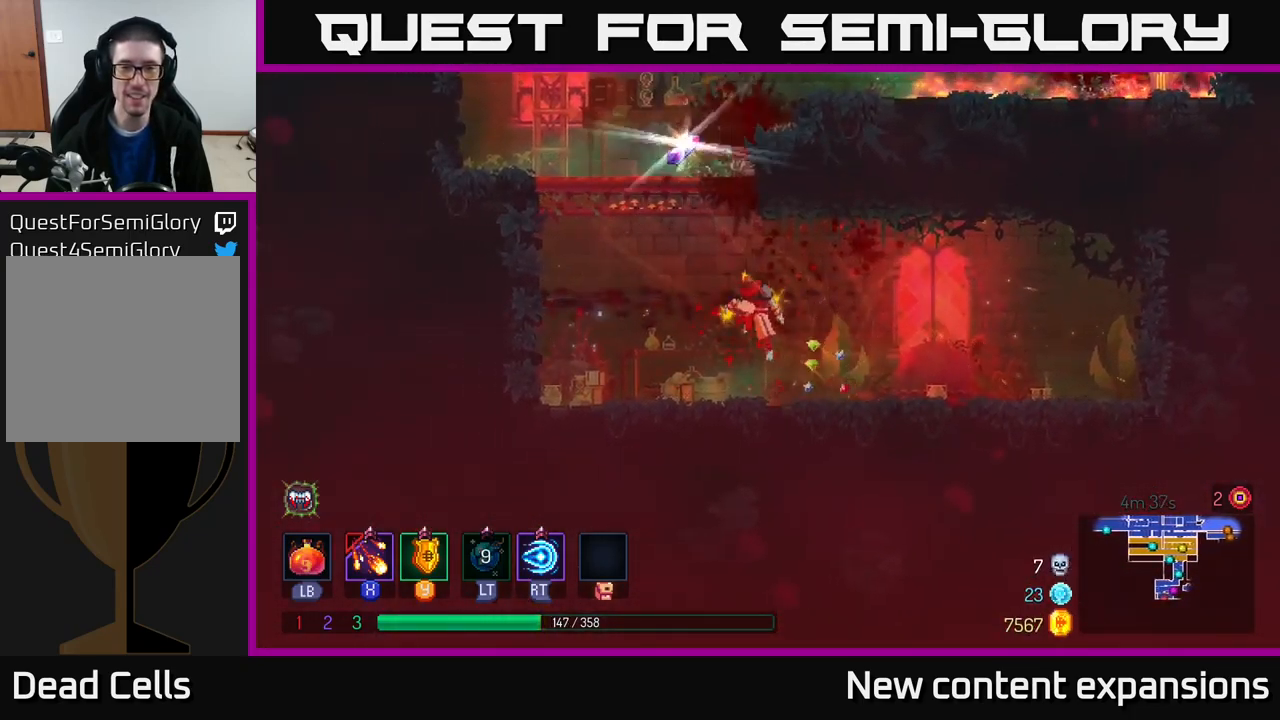
{"buttons": [], "left_stick": "right", "right_stick": "center", "events": [[33, "A", "up"], [83, "A", "down"], [200, "left_stick", "up-left"], [283, "A", "up"], [333, "left_stick", "up-right"], [383, "R1", "down"], [400, "left_stick", "right"], [500, "R1", "up"]]}
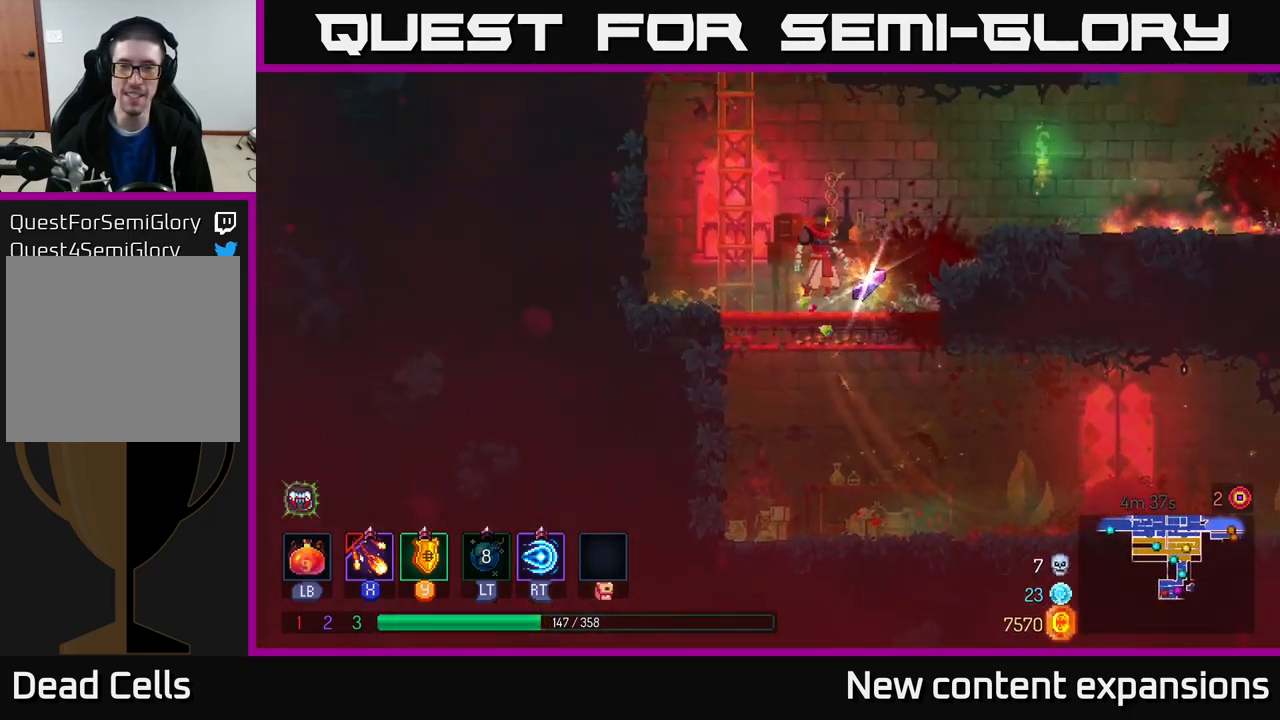
{"buttons": [], "left_stick": "right", "right_stick": "center", "events": [[66, "R1", "down"], [150, "A", "down"], [216, "R1", "up"], [283, "A", "up"]]}
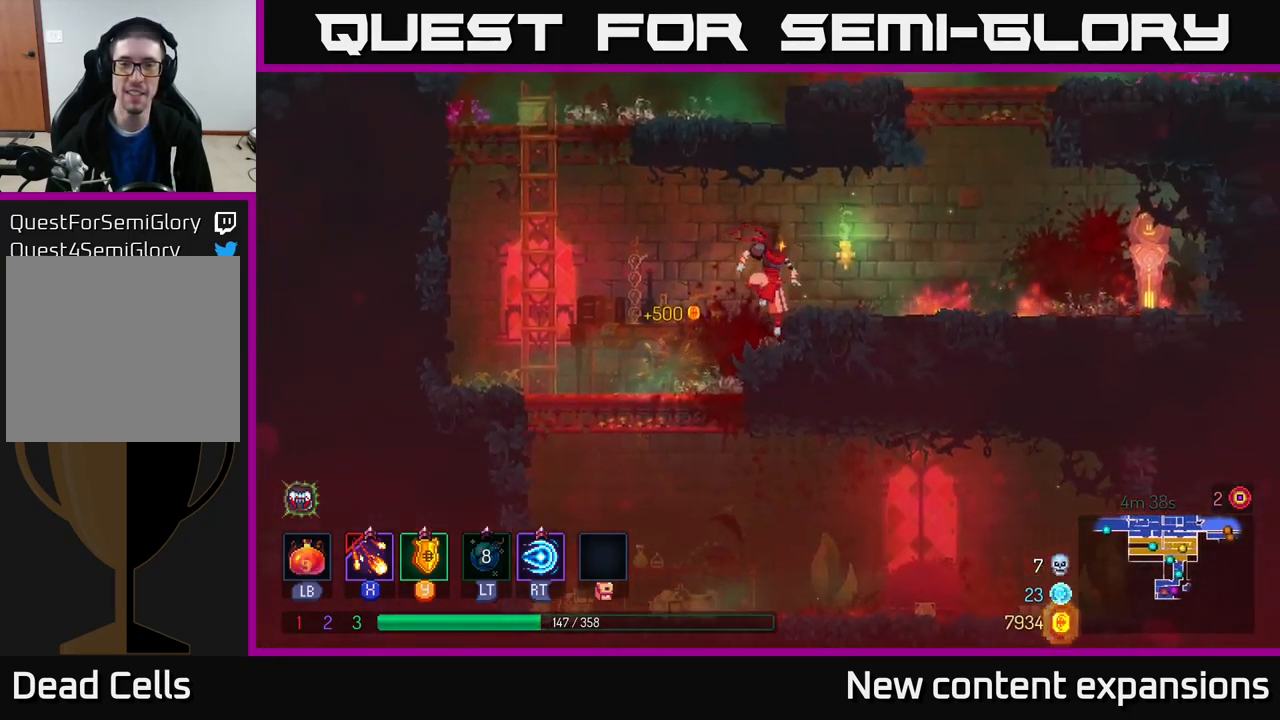
{"buttons": [], "left_stick": "right", "right_stick": "center", "events": [[350, "A", "down"], [400, "A", "up"]]}
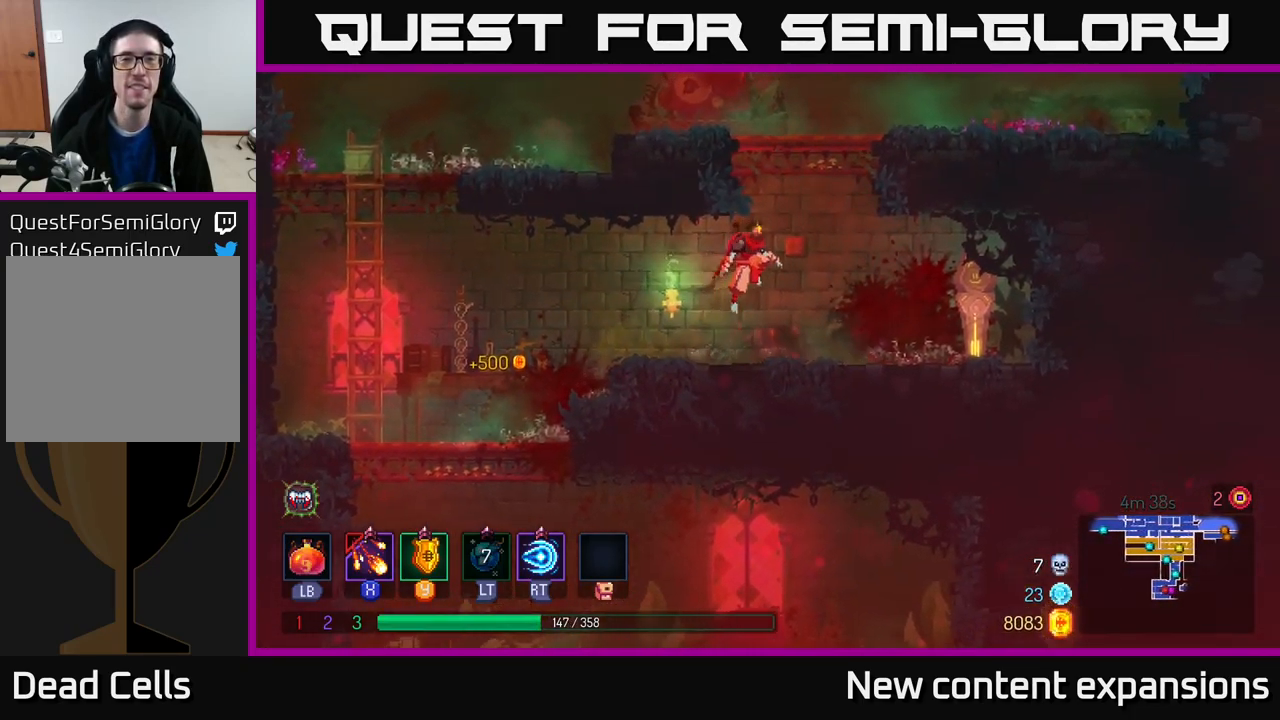
{"buttons": [], "left_stick": "right", "right_stick": "center", "events": [[166, "A", "down"], [216, "left_stick", "up-right"], [350, "left_stick", "right"], [366, "A", "up"]]}
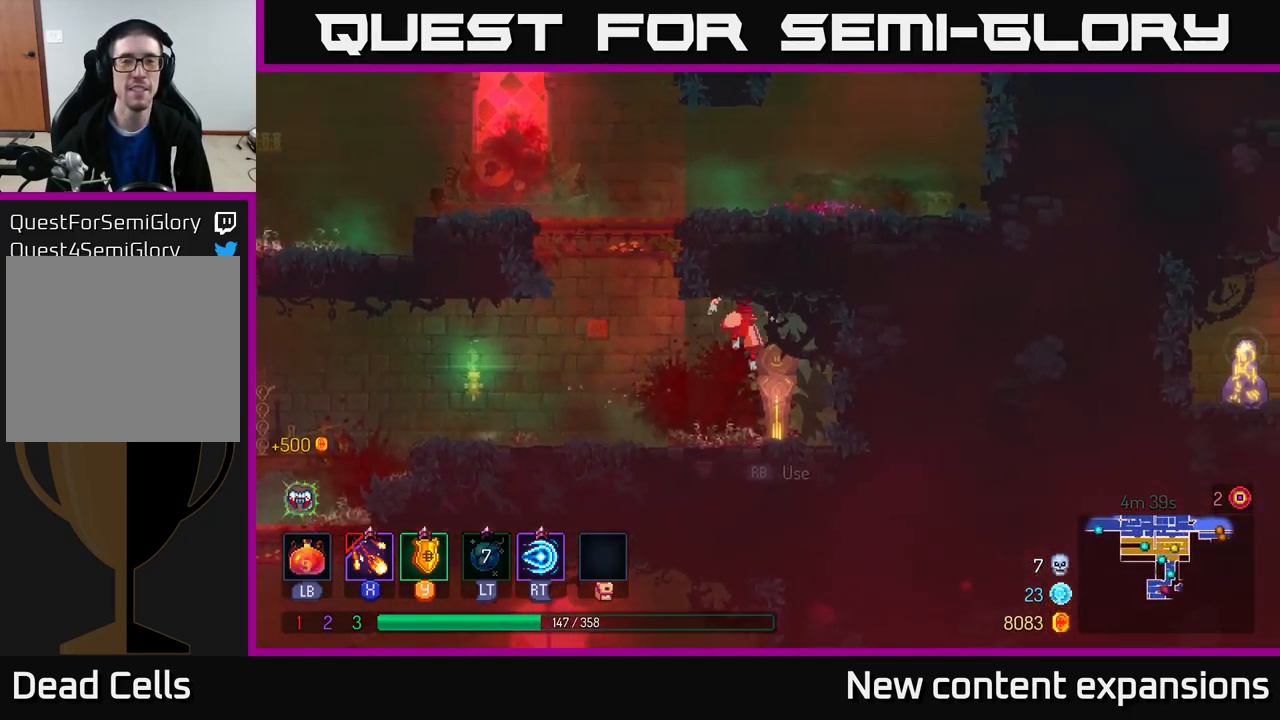
{"buttons": [], "left_stick": "left", "right_stick": "center", "events": [[183, "left_stick", "up"], [250, "left_stick", "left"]]}
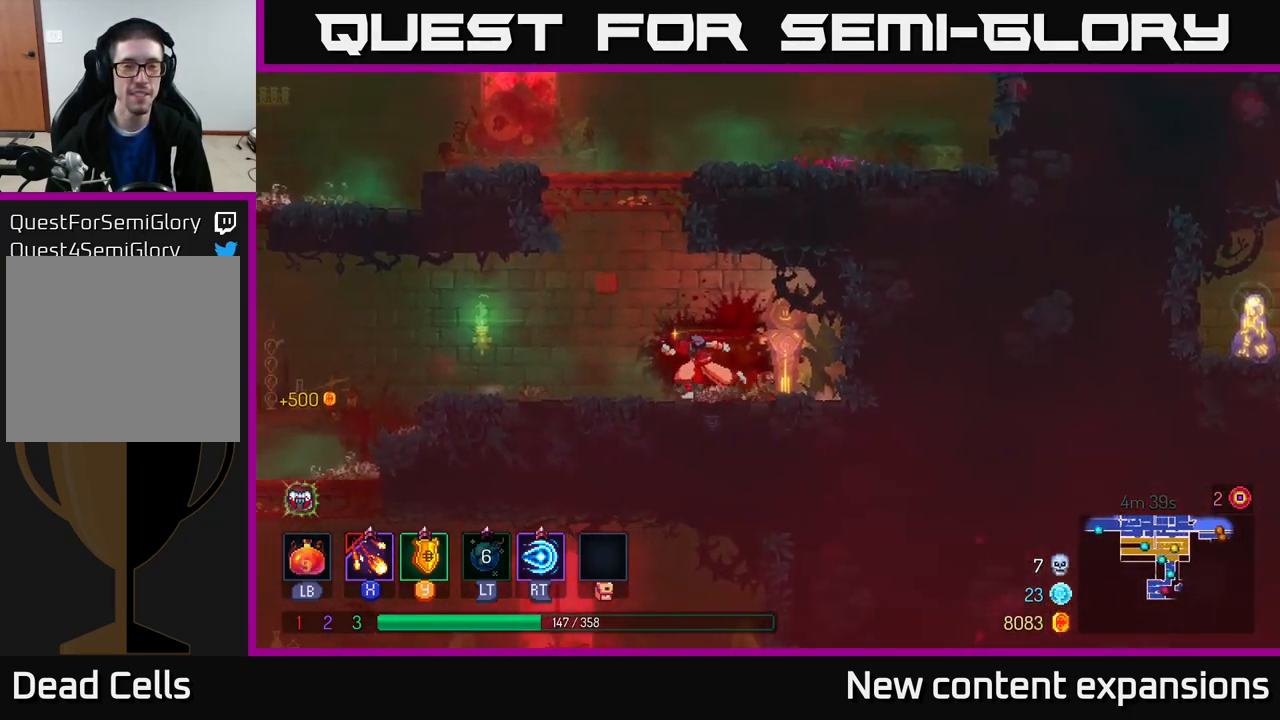
{"buttons": [], "left_stick": "center", "right_stick": "center", "events": [[50, "A", "down"], [83, "A", "up"], [100, "left_stick", "right"], [499, "left_stick", "center"]]}
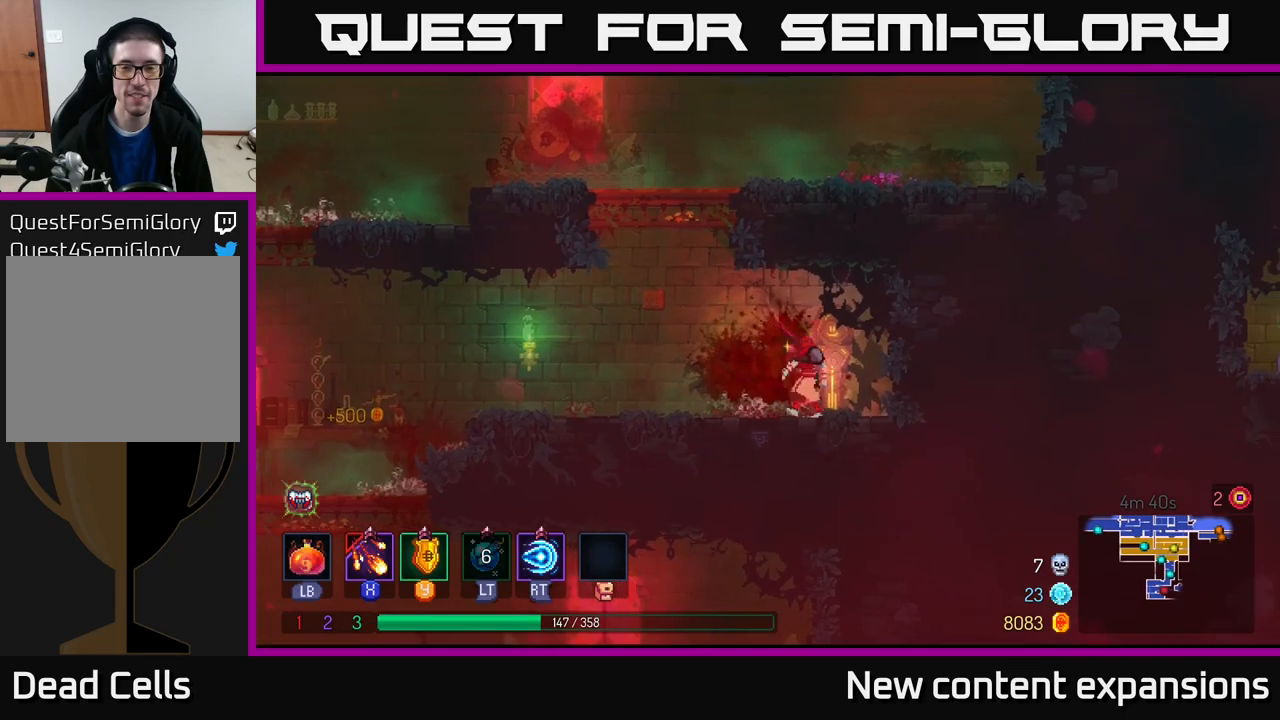
{"buttons": [], "left_stick": "center", "right_stick": "center", "events": [[17, "R1", "down"], [167, "R1", "up"]]}
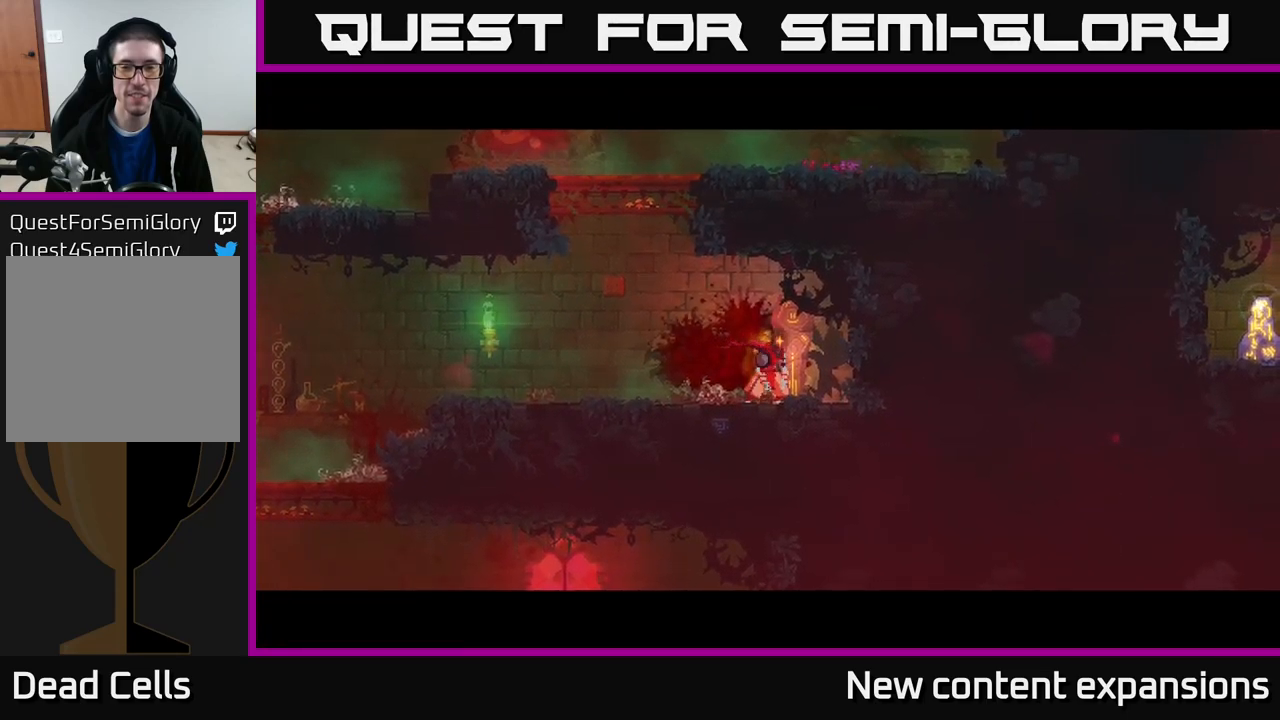
{"buttons": [], "left_stick": "center", "right_stick": "center", "events": []}
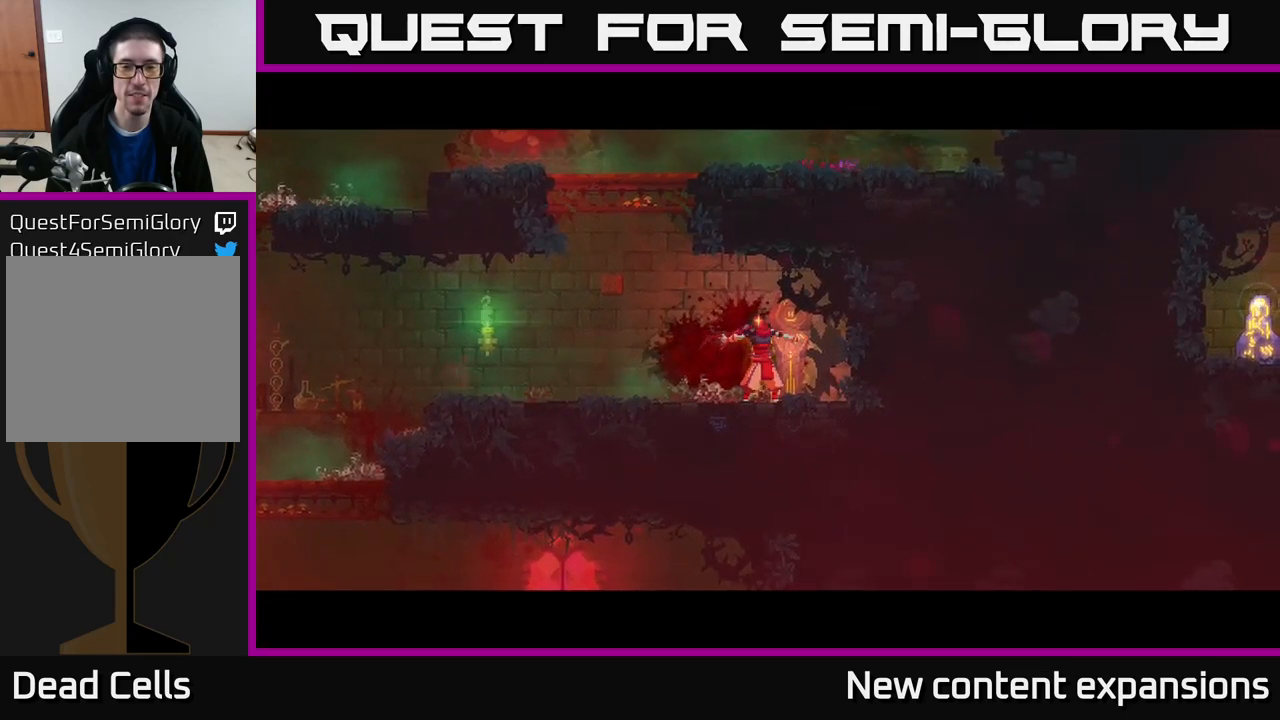
{"buttons": [], "left_stick": "center", "right_stick": "center", "events": []}
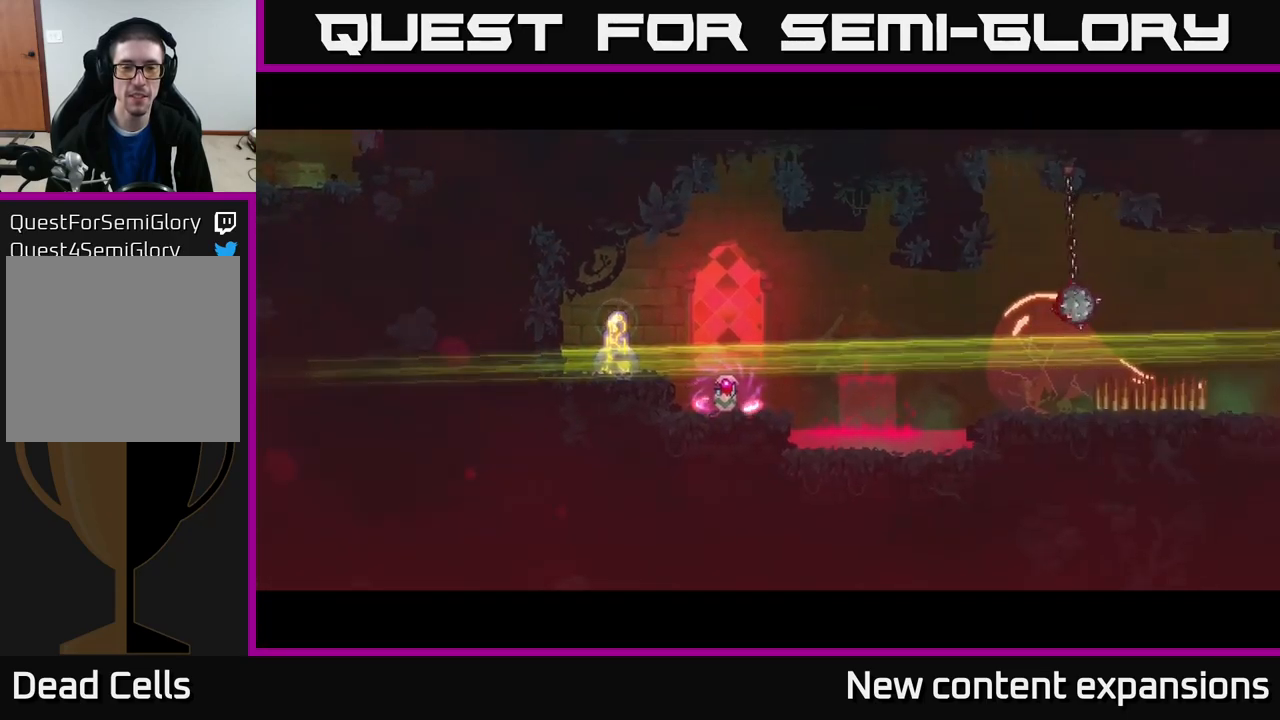
{"buttons": [], "left_stick": "center", "right_stick": "center", "events": []}
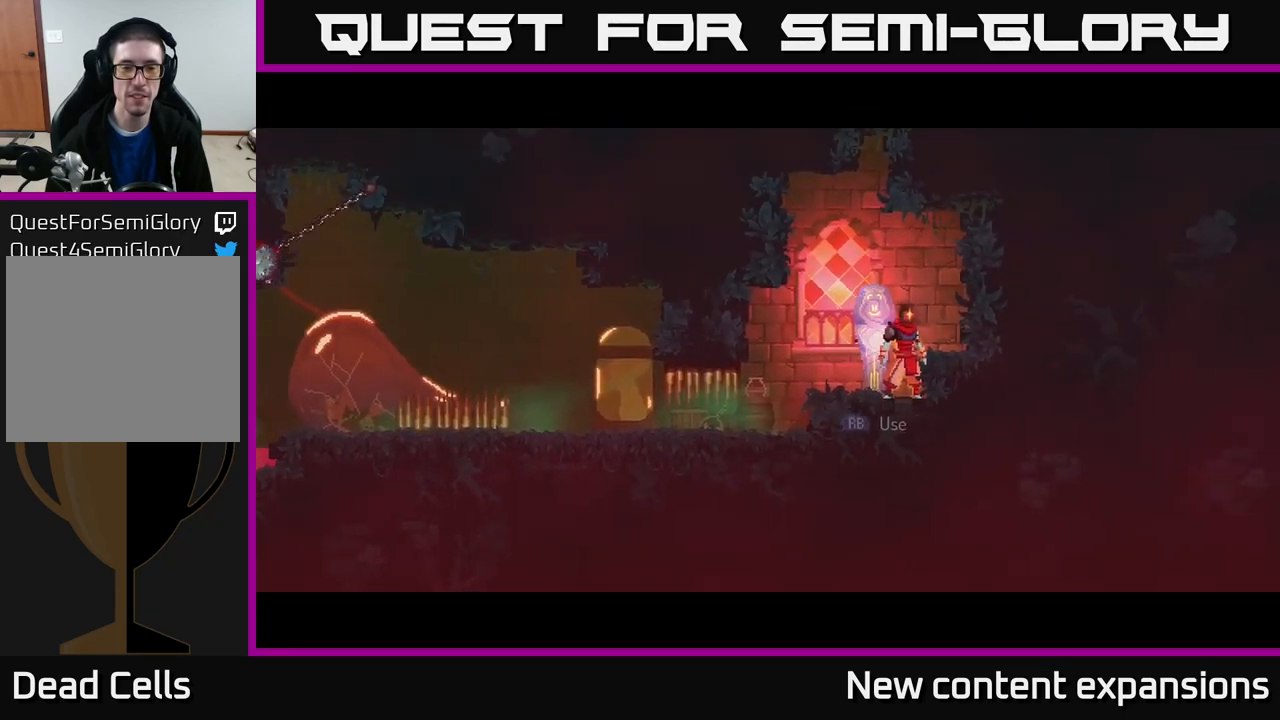
{"buttons": [], "left_stick": "left", "right_stick": "center", "events": [[317, "left_stick", "left"]]}
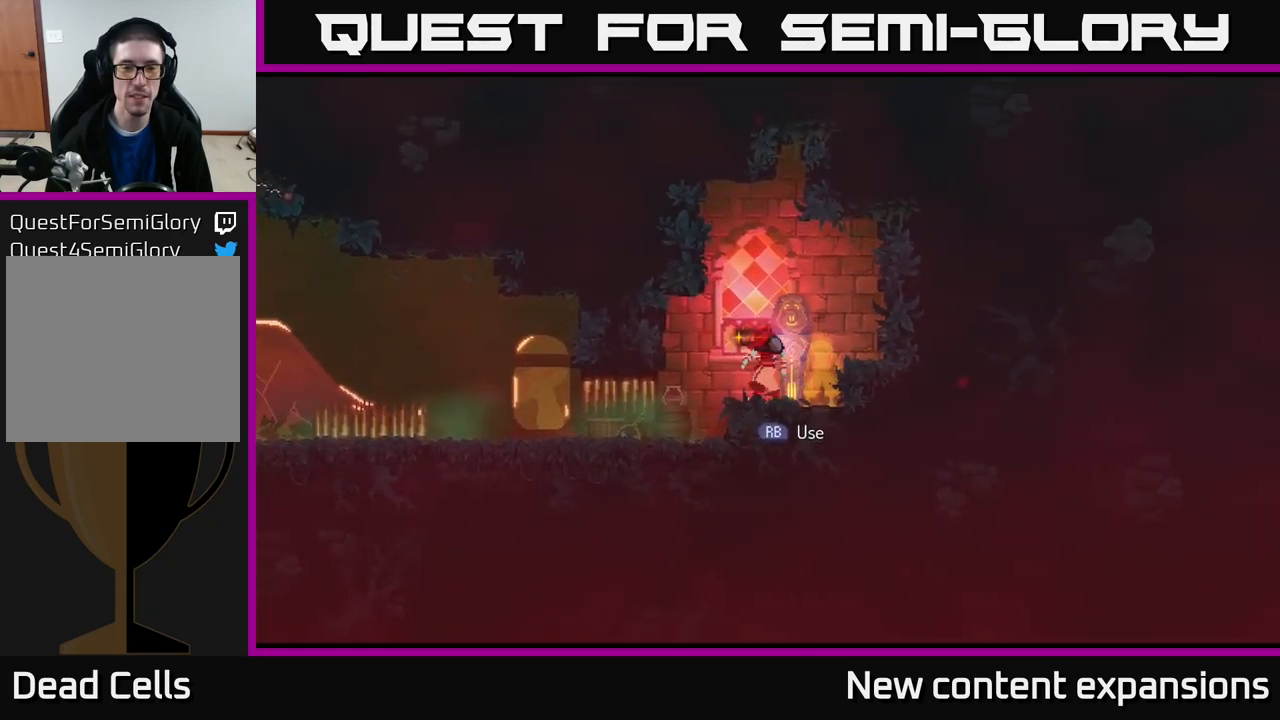
{"buttons": [], "left_stick": "center", "right_stick": "center", "events": [[17, "left_stick", "center"], [383, "left_stick", "left"], [483, "left_stick", "center"]]}
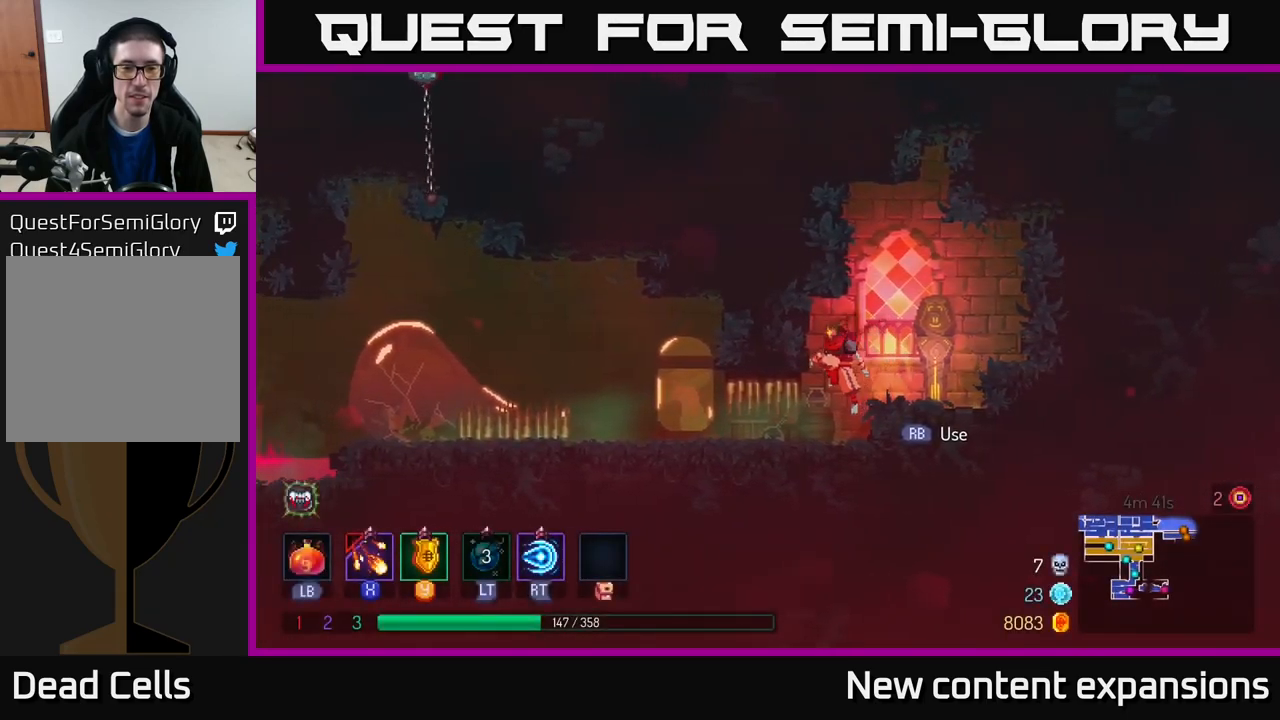
{"buttons": [], "left_stick": "center", "right_stick": "center", "events": []}
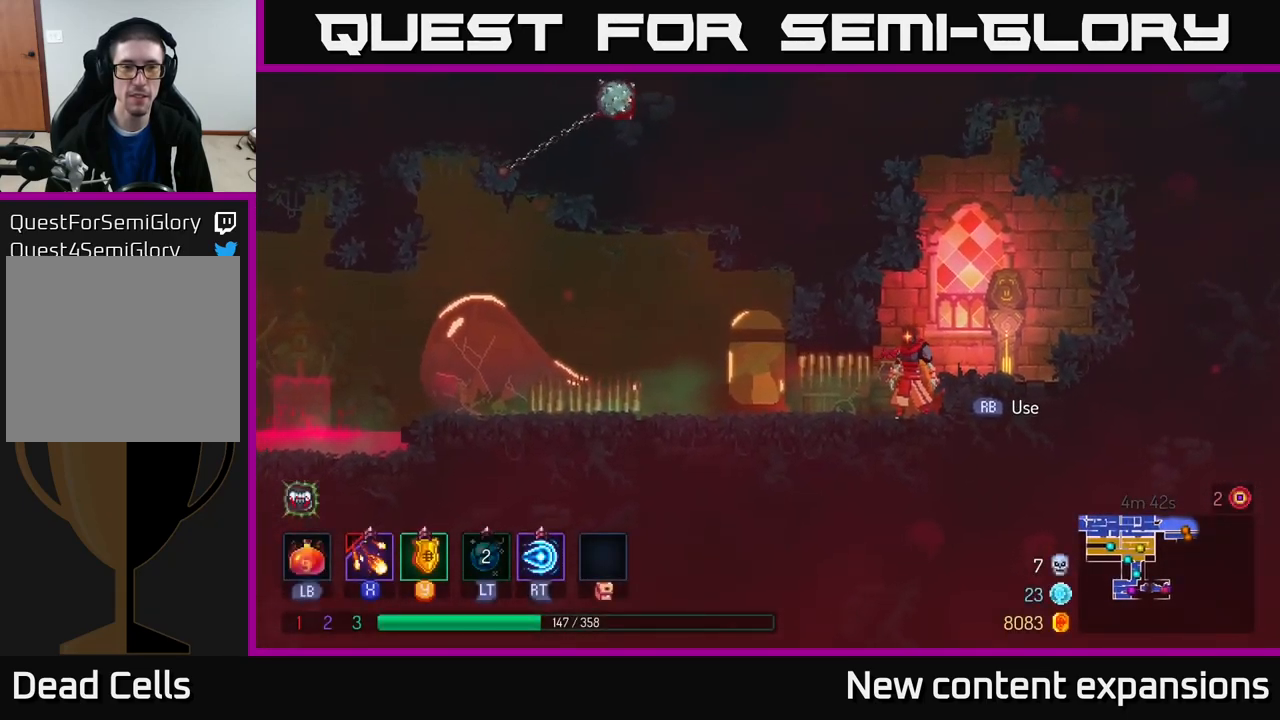
{"buttons": [], "left_stick": "center", "right_stick": "center", "events": []}
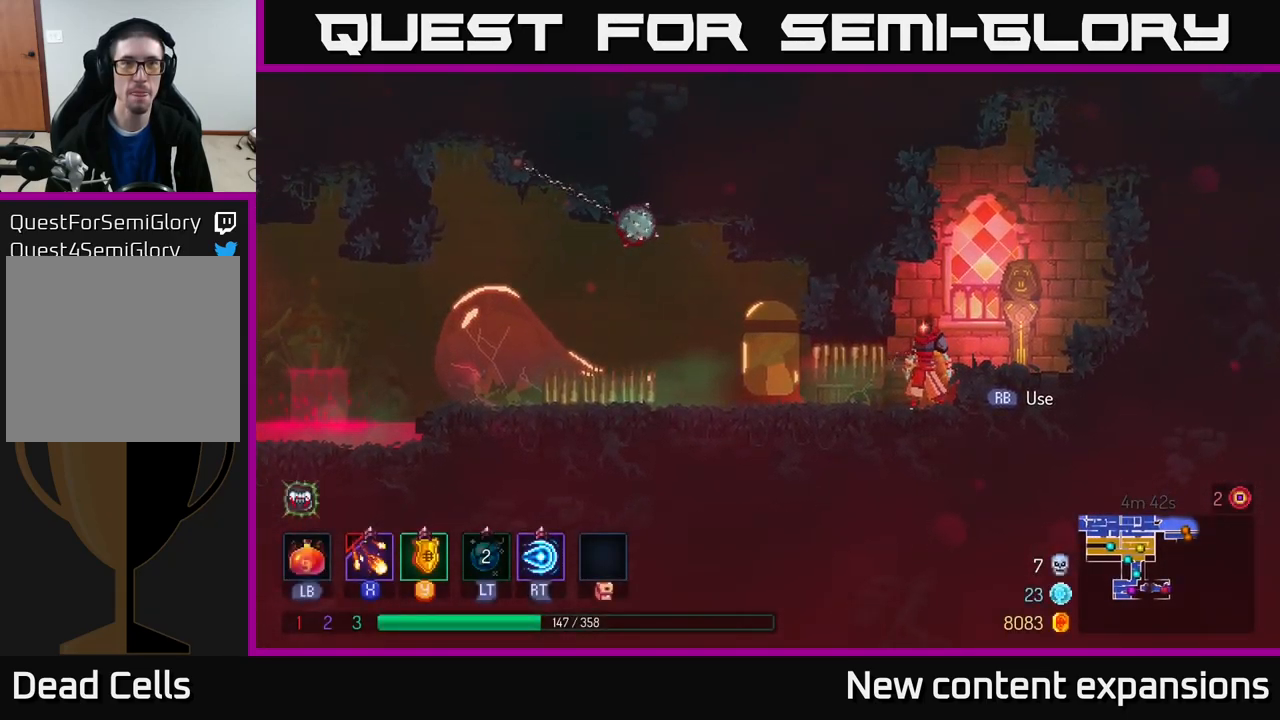
{"buttons": [], "left_stick": "center", "right_stick": "center", "events": [[133, "B", "down"], [183, "left_stick", "left"], [250, "B", "up"], [317, "left_stick", "center"]]}
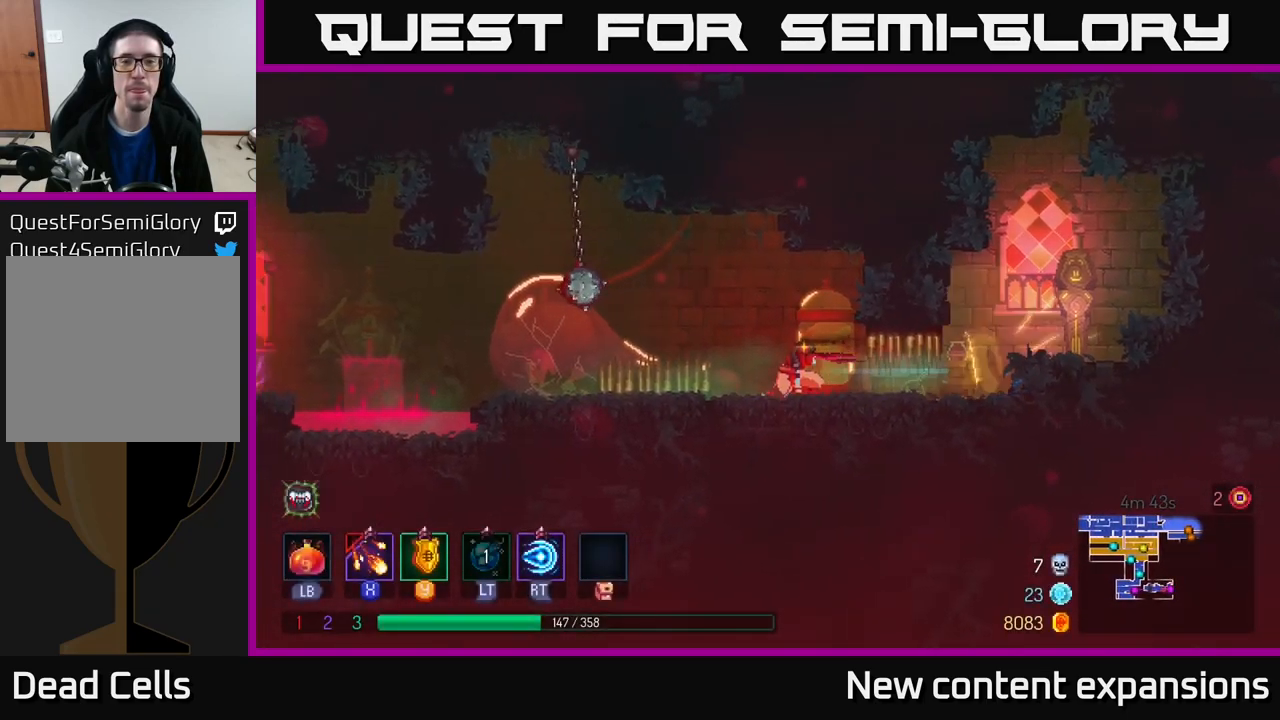
{"buttons": ["A"], "left_stick": "left", "right_stick": "center", "events": [[483, "A", "down"], [483, "left_stick", "left"]]}
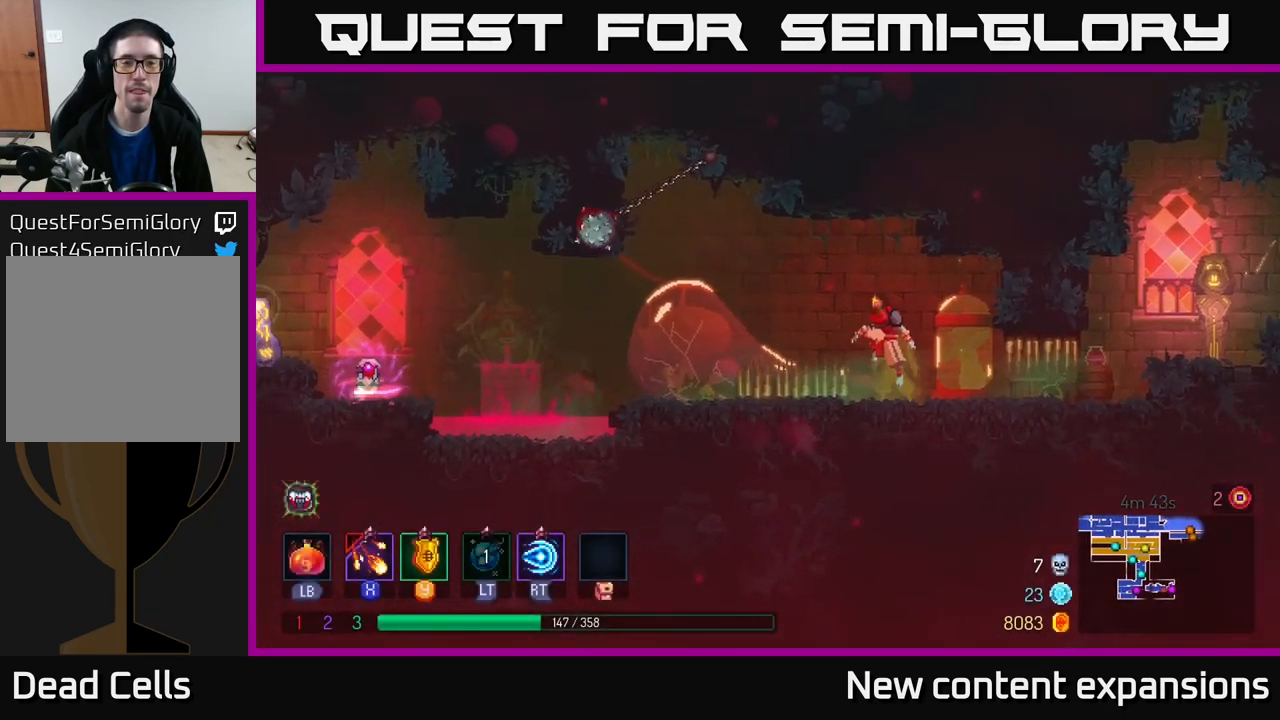
{"buttons": [], "left_stick": "left", "right_stick": "center", "events": [[134, "A", "up"]]}
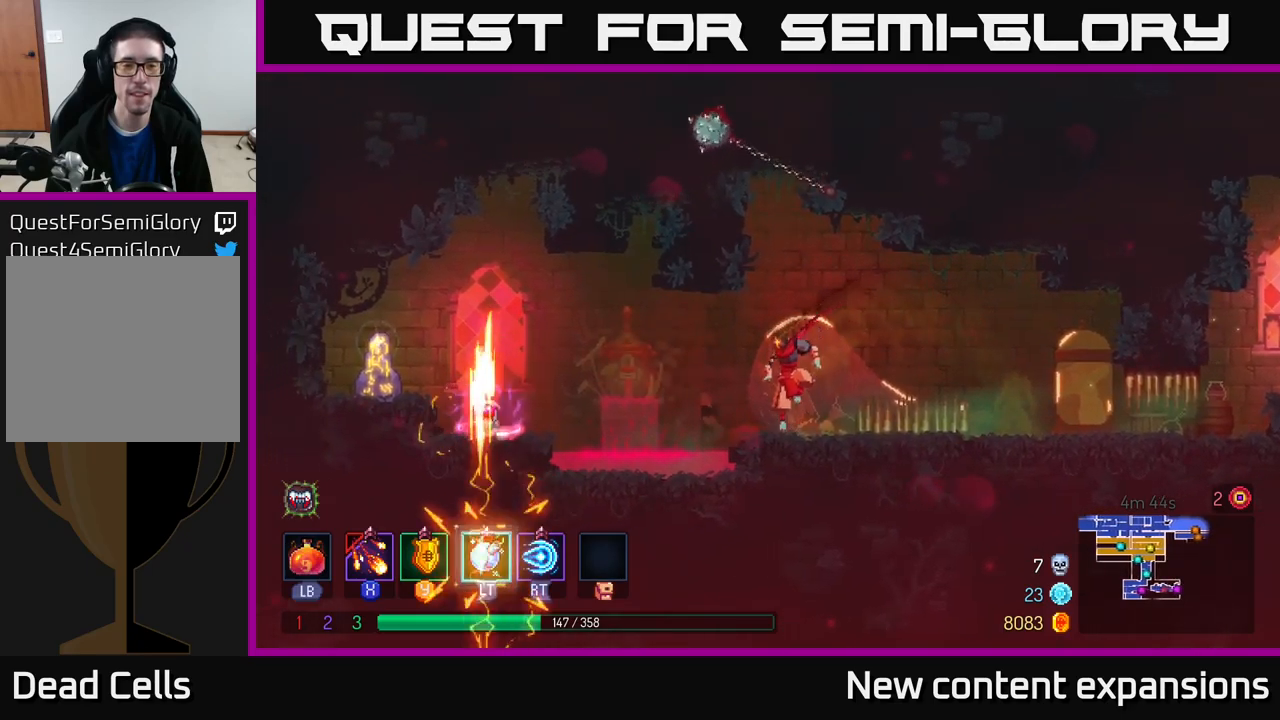
{"buttons": [], "left_stick": "left", "right_stick": "center", "events": [[234, "A", "down"], [317, "A", "up"]]}
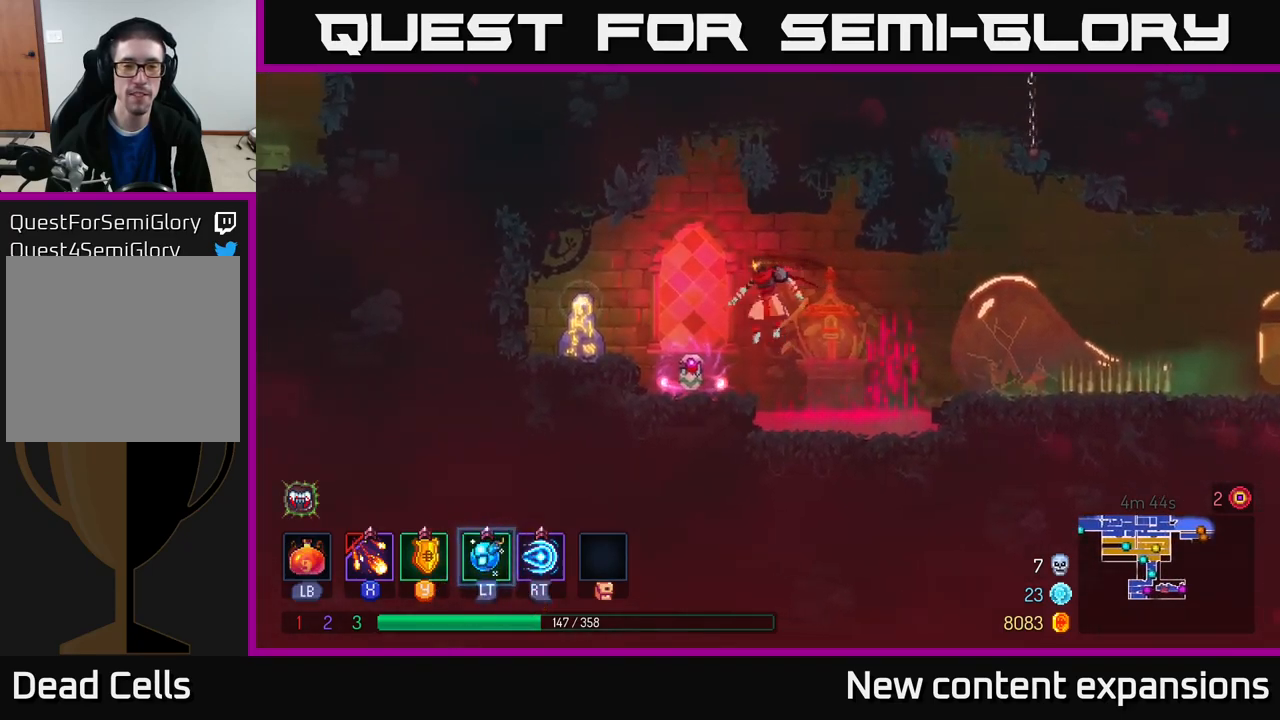
{"buttons": [], "left_stick": "center", "right_stick": "center", "events": [[167, "left_stick", "center"], [384, "R1", "down"], [500, "R1", "up"]]}
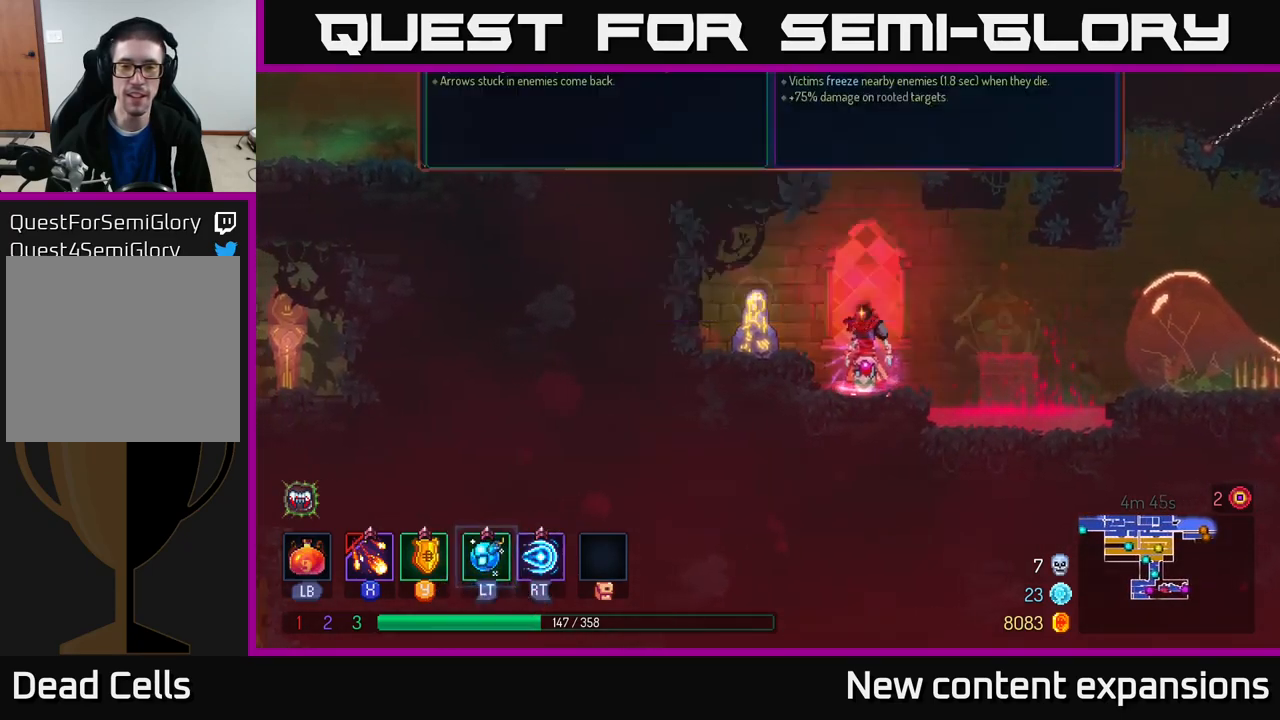
{"buttons": [], "left_stick": "center", "right_stick": "center", "events": []}
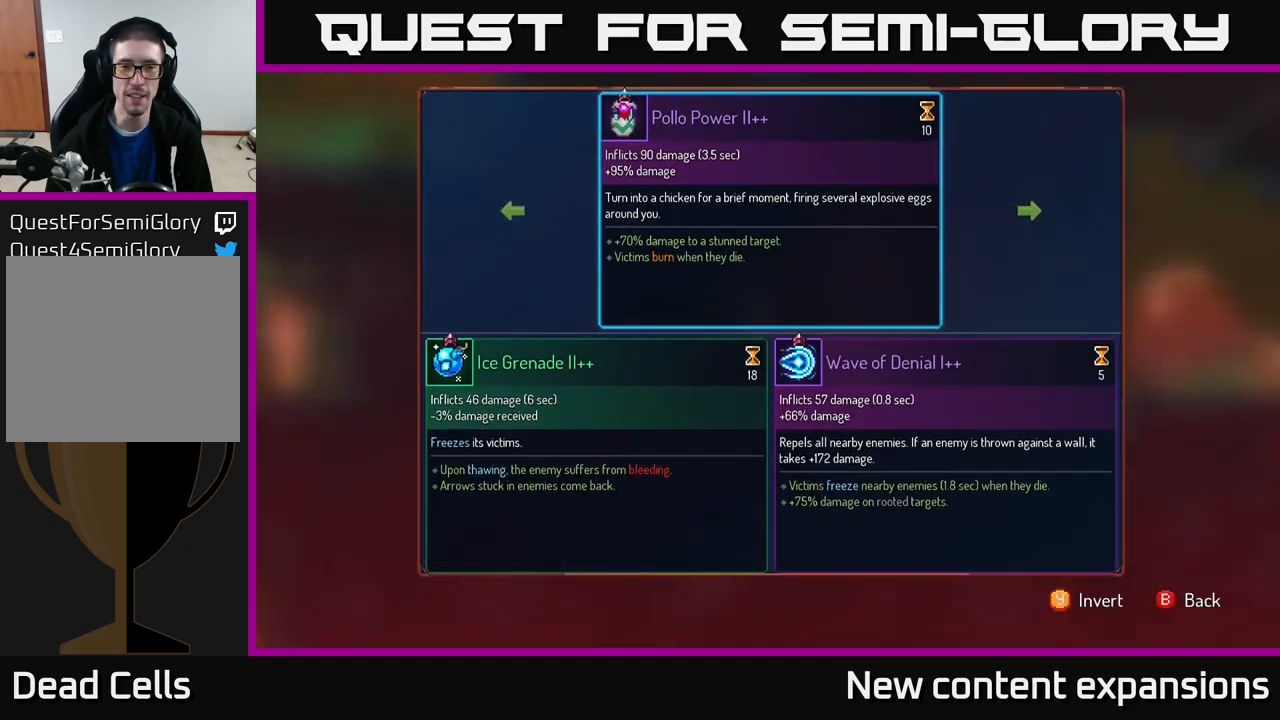
{"buttons": [], "left_stick": "center", "right_stick": "center", "events": []}
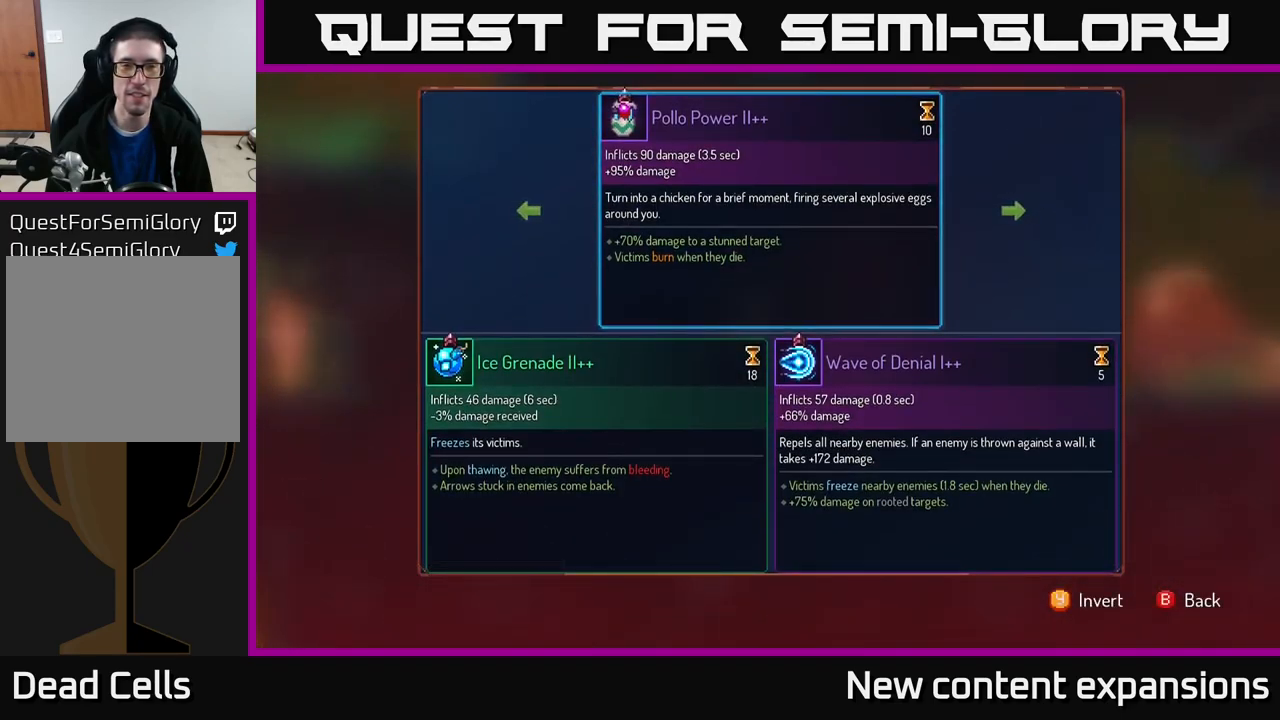
{"buttons": ["R1"], "left_stick": "center", "right_stick": "center", "events": [[50, "B", "down"], [150, "B", "up"], [250, "R1", "down"]]}
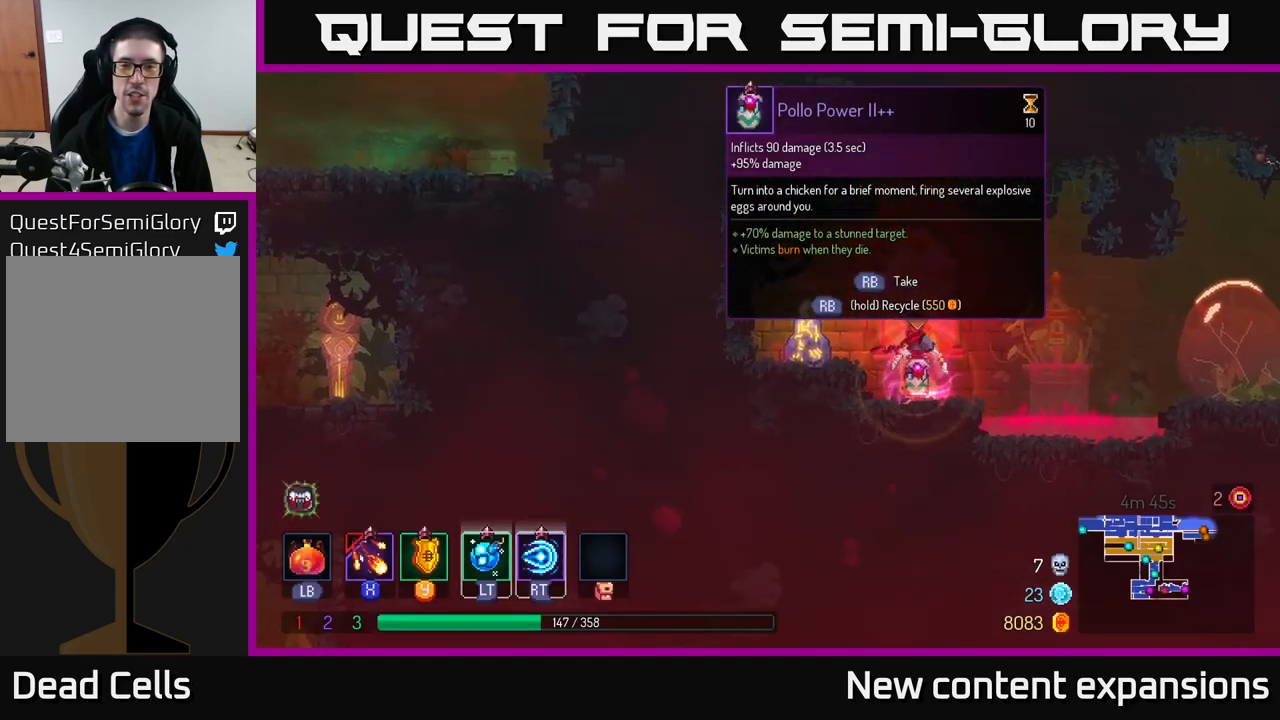
{"buttons": ["R1"], "left_stick": "center", "right_stick": "center", "events": []}
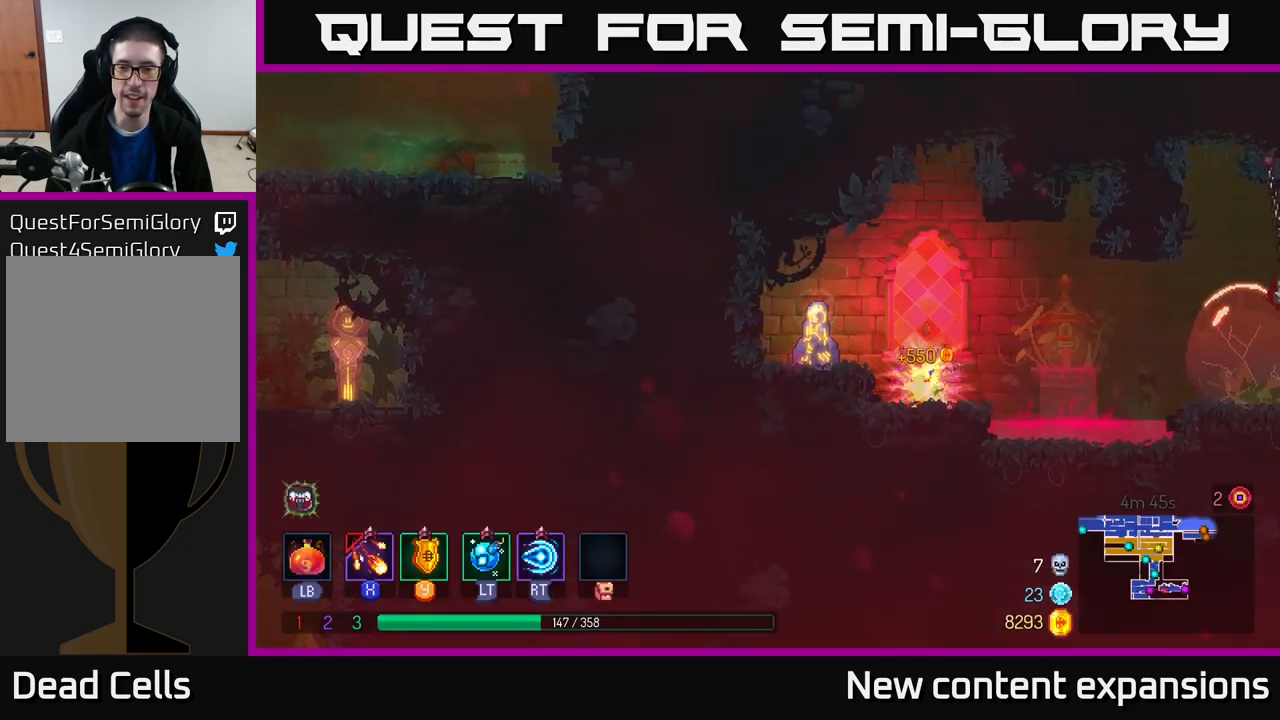
{"buttons": [], "left_stick": "center", "right_stick": "center", "events": [[100, "R1", "up"], [134, "left_stick", "left"], [184, "A", "down"], [234, "A", "up"], [467, "left_stick", "center"]]}
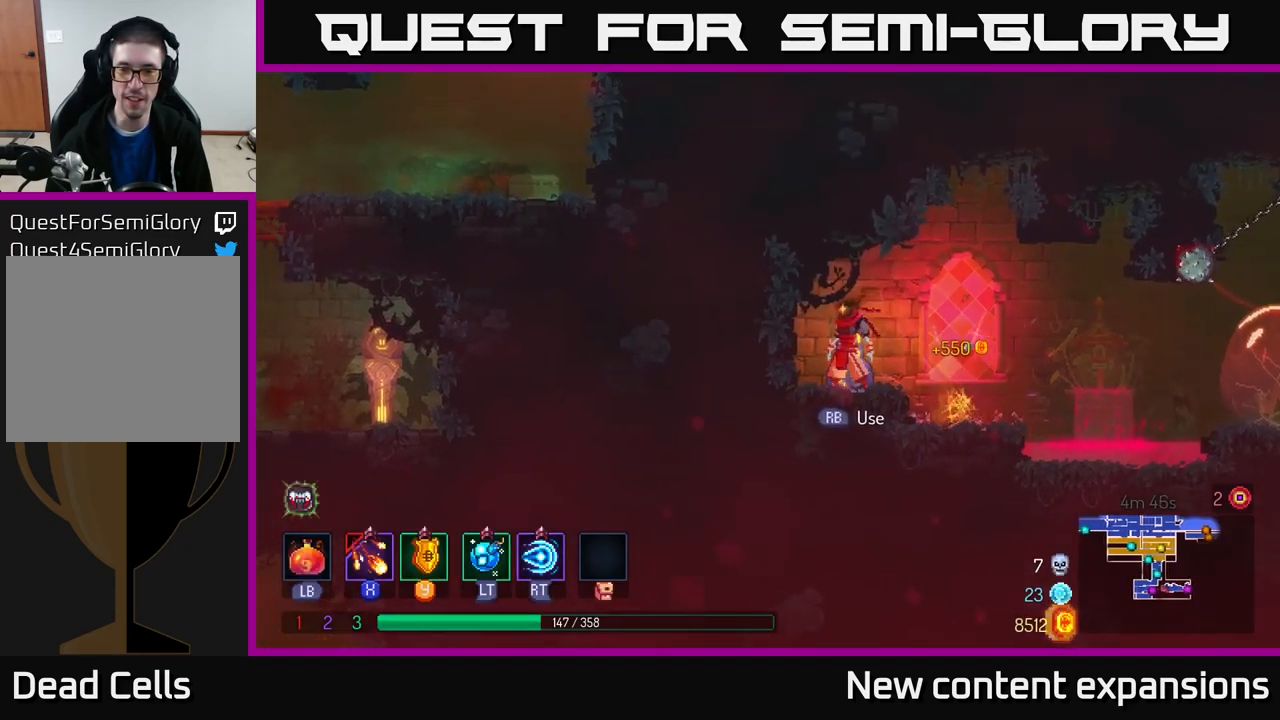
{"buttons": [], "left_stick": "center", "right_stick": "center", "events": [[50, "R1", "down"], [384, "R1", "up"]]}
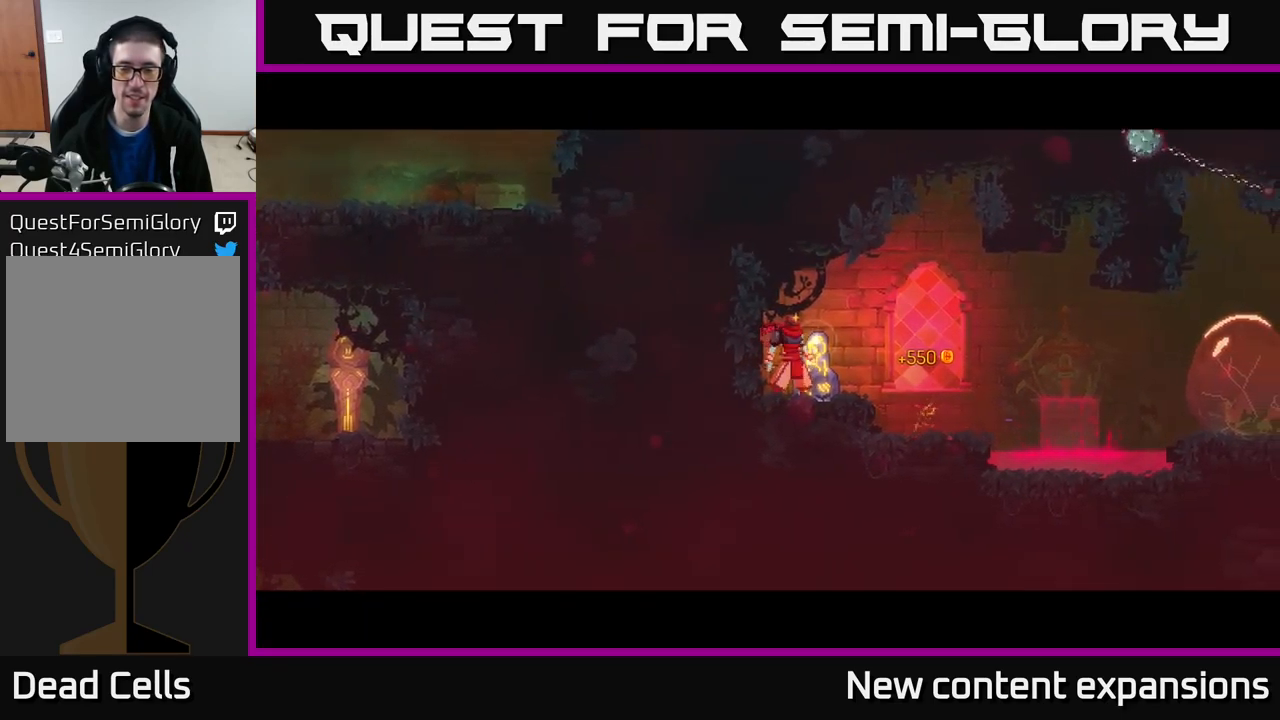
{"buttons": [], "left_stick": "center", "right_stick": "center", "events": []}
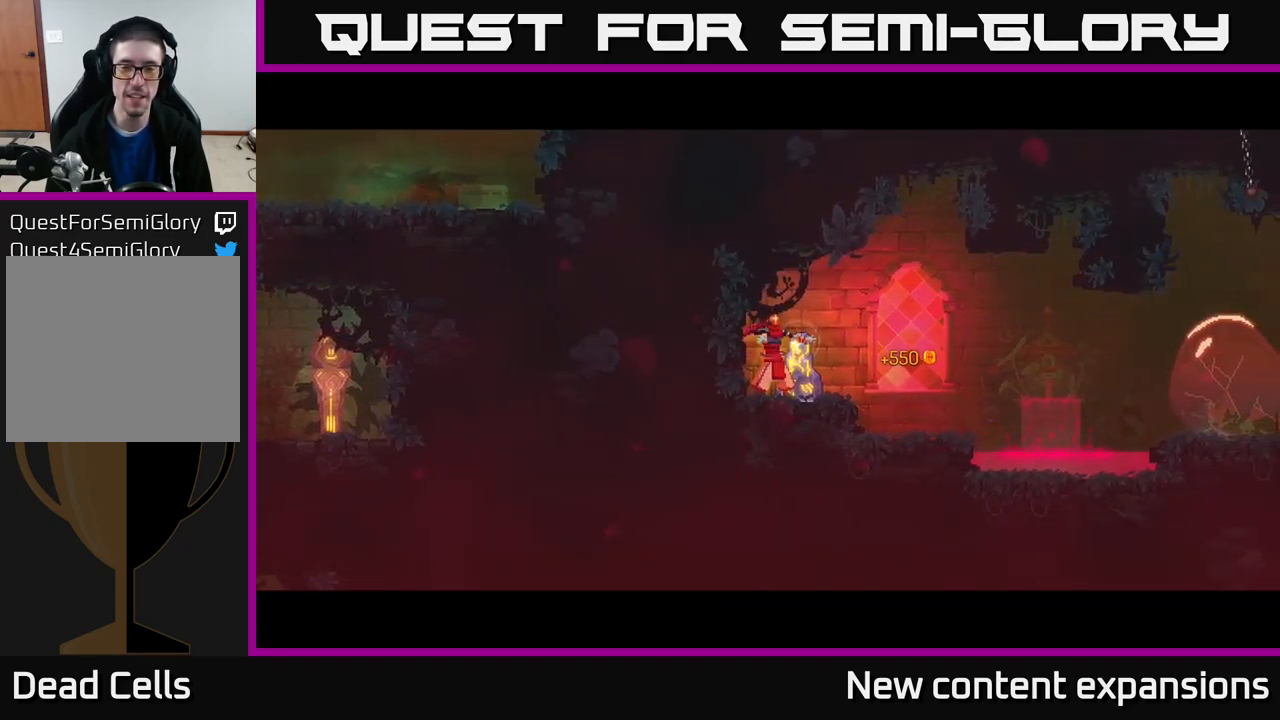
{"buttons": [], "left_stick": "center", "right_stick": "center", "events": []}